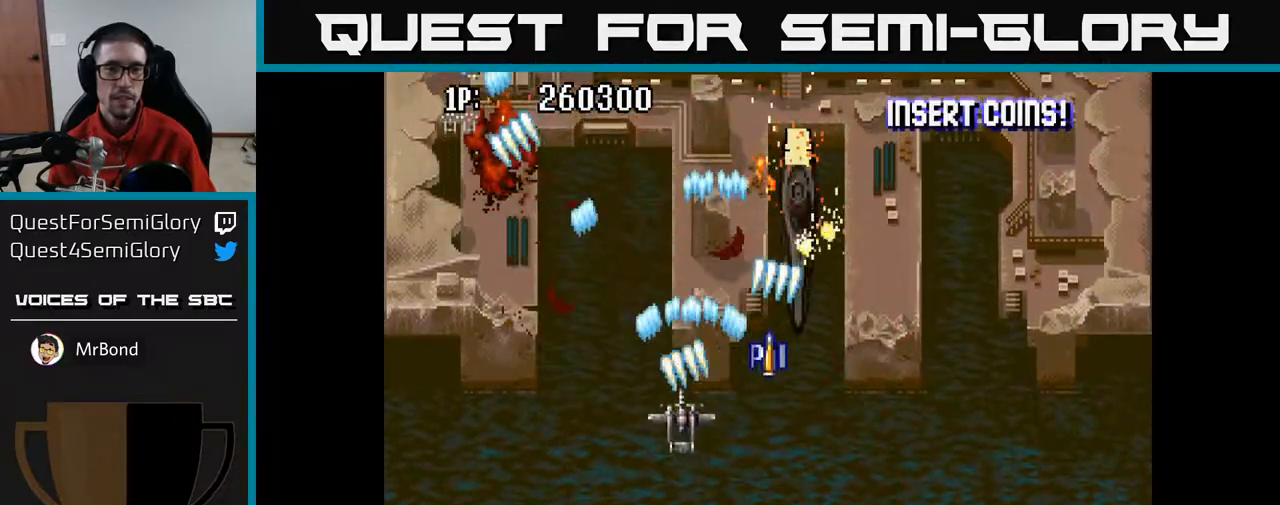
Gameplay with a controller (Xbox layout); each line is a JSON object with the inputs held at the frame after it. "events" lists button and stick changes between this image and that frame as [ms after this image, input, new state], when the widget could be followed in between.
{"buttons": ["A", "DPAD_UP"], "left_stick": "center", "right_stick": "center", "events": [[200, "DPAD_DOWN", "down"], [250, "DPAD_LEFT", "up"], [367, "DPAD_DOWN", "up"], [400, "DPAD_LEFT", "down"], [400, "DPAD_UP", "down"], [483, "DPAD_LEFT", "up"]]}
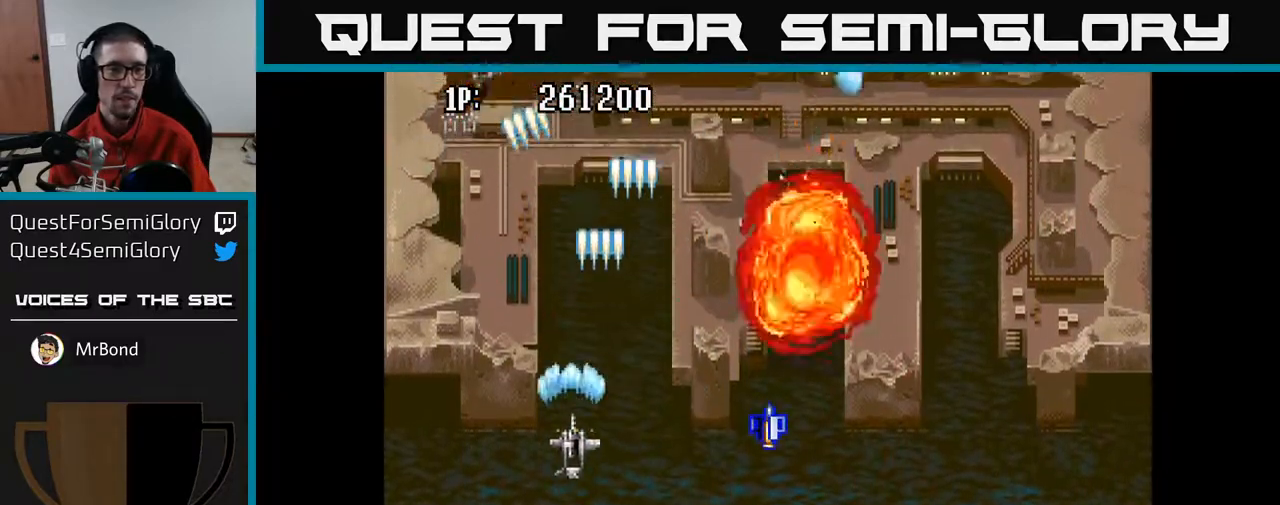
{"buttons": ["A", "DPAD_UP", "DPAD_LEFT"], "left_stick": "center", "right_stick": "center", "events": [[150, "DPAD_RIGHT", "down"], [250, "DPAD_UP", "up"], [350, "DPAD_UP", "down"], [383, "DPAD_RIGHT", "up"], [500, "DPAD_LEFT", "down"]]}
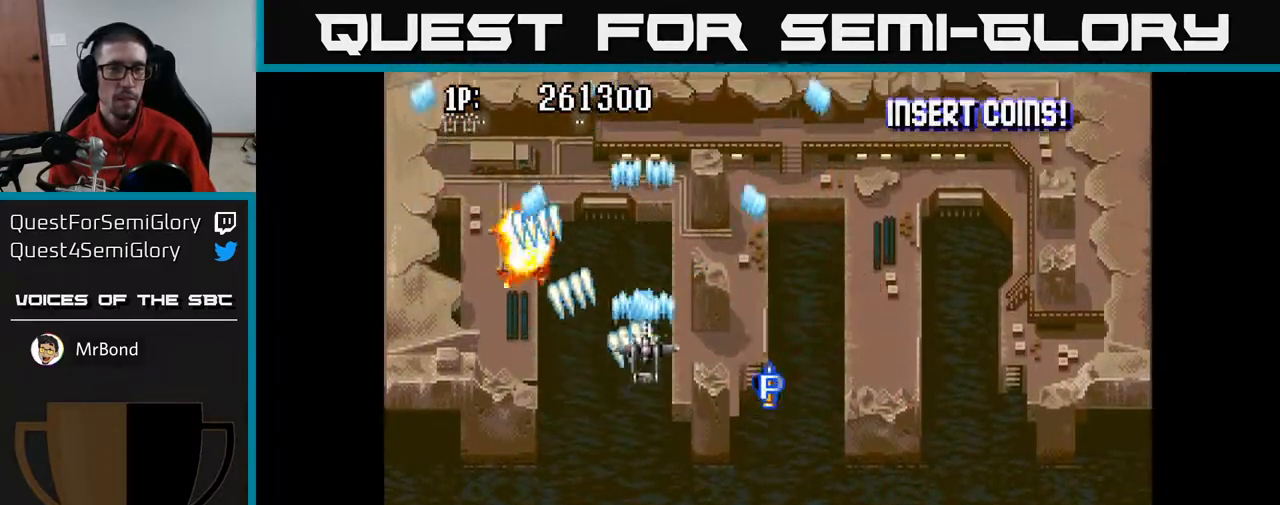
{"buttons": ["A", "DPAD_DOWN"], "left_stick": "center", "right_stick": "center", "events": [[17, "DPAD_UP", "up"], [33, "DPAD_LEFT", "up"], [67, "DPAD_DOWN", "down"], [250, "DPAD_RIGHT", "down"], [317, "DPAD_DOWN", "up"], [467, "DPAD_DOWN", "down"], [467, "DPAD_RIGHT", "up"]]}
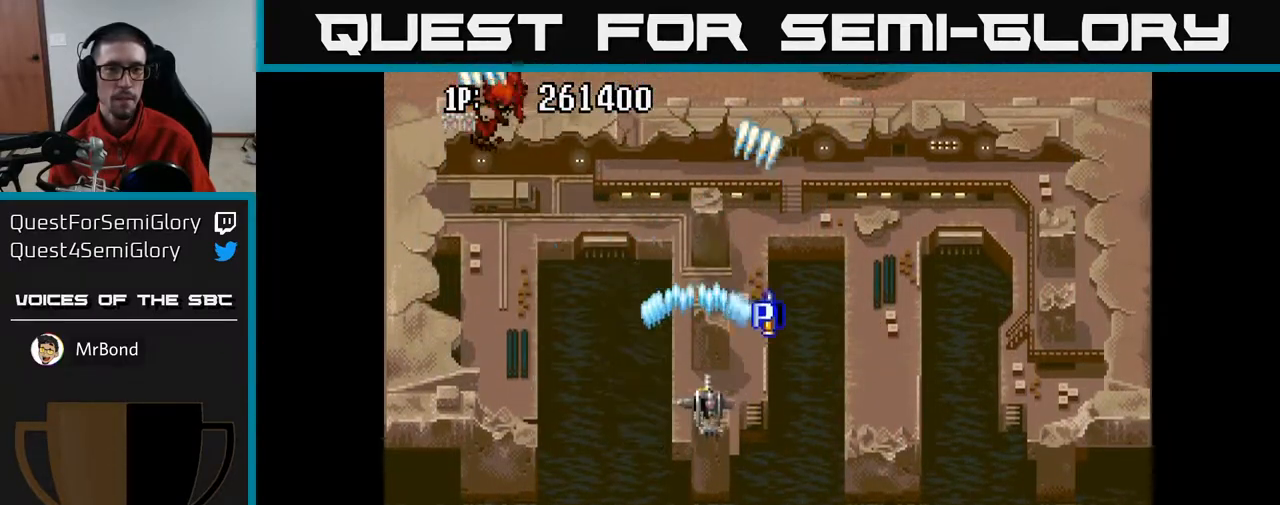
{"buttons": ["A", "DPAD_UP"], "left_stick": "center", "right_stick": "center", "events": [[67, "DPAD_DOWN", "up"], [83, "DPAD_LEFT", "down"], [133, "DPAD_UP", "down"], [200, "DPAD_LEFT", "up"], [350, "DPAD_RIGHT", "down"], [500, "DPAD_RIGHT", "up"]]}
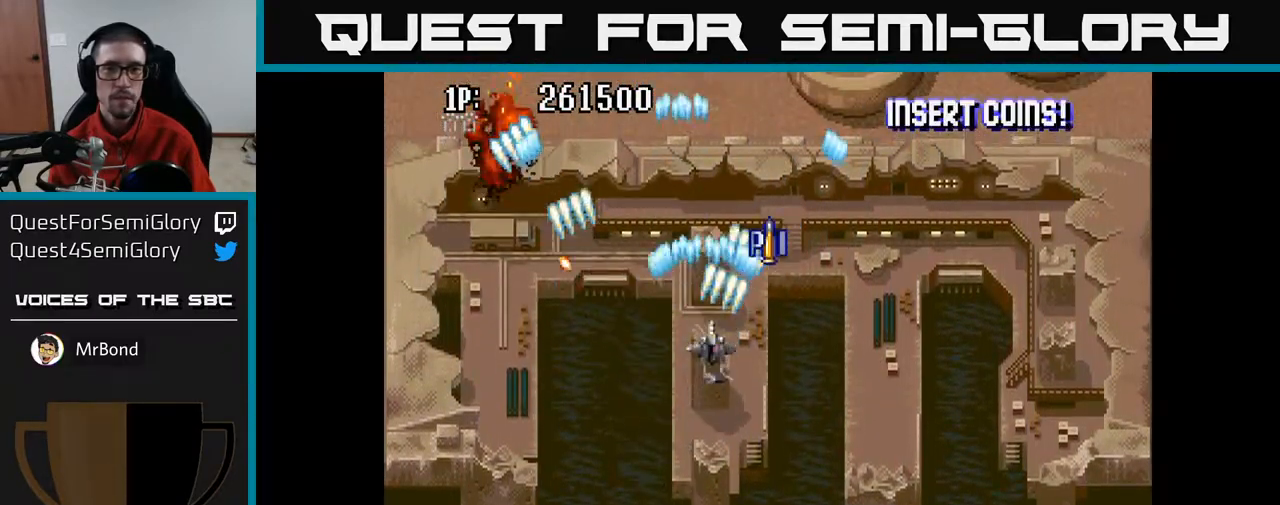
{"buttons": ["DPAD_UP", "DPAD_RIGHT"], "left_stick": "center", "right_stick": "center", "events": [[50, "DPAD_LEFT", "down"], [200, "DPAD_LEFT", "up"], [333, "A", "up"], [333, "DPAD_RIGHT", "down"]]}
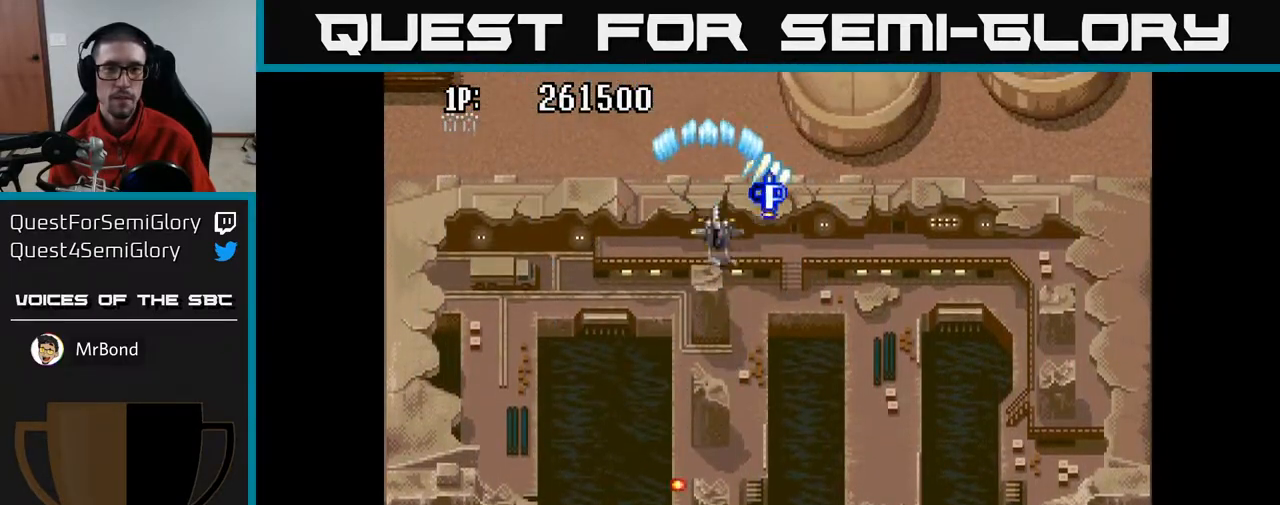
{"buttons": ["DPAD_DOWN", "DPAD_LEFT"], "left_stick": "center", "right_stick": "center", "events": [[150, "DPAD_RIGHT", "up"], [200, "DPAD_LEFT", "down"], [217, "DPAD_UP", "up"], [267, "DPAD_DOWN", "down"]]}
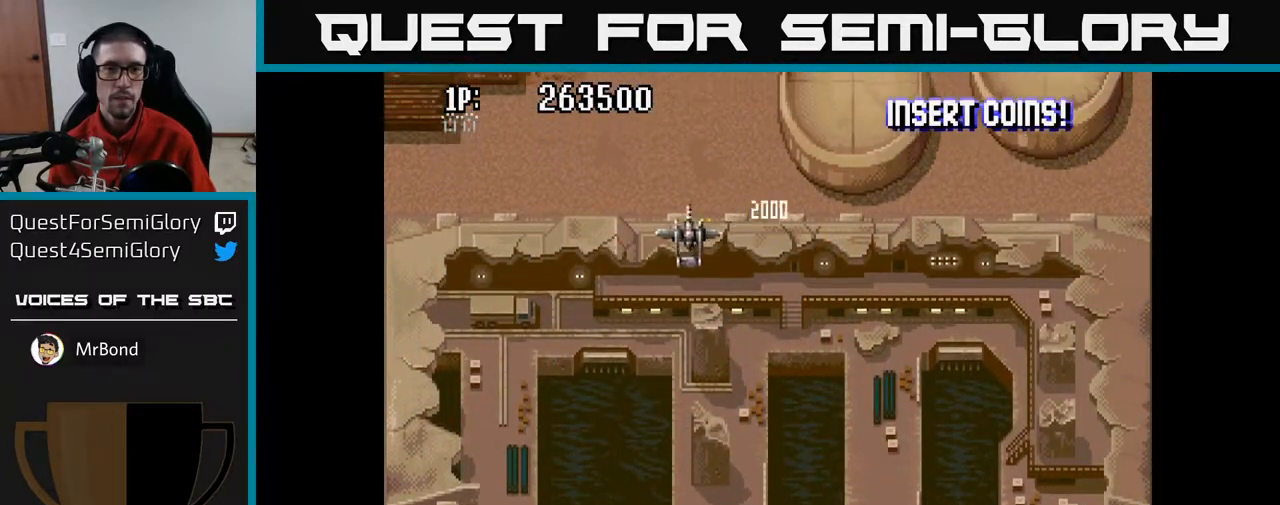
{"buttons": ["DPAD_LEFT"], "left_stick": "center", "right_stick": "center", "events": [[200, "DPAD_DOWN", "up"]]}
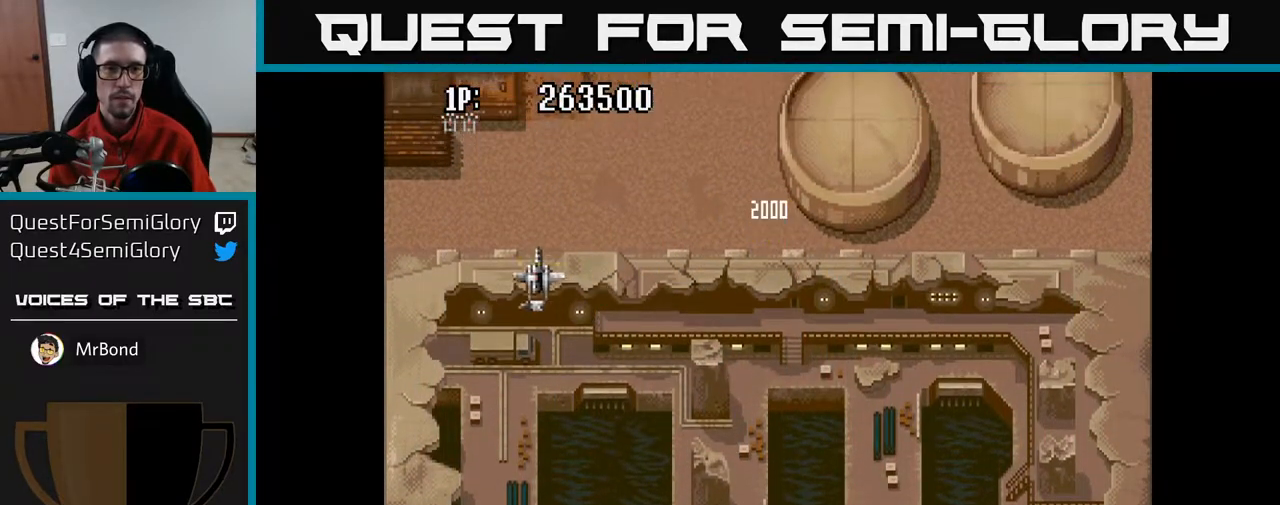
{"buttons": [], "left_stick": "center", "right_stick": "center", "events": [[217, "DPAD_LEFT", "up"]]}
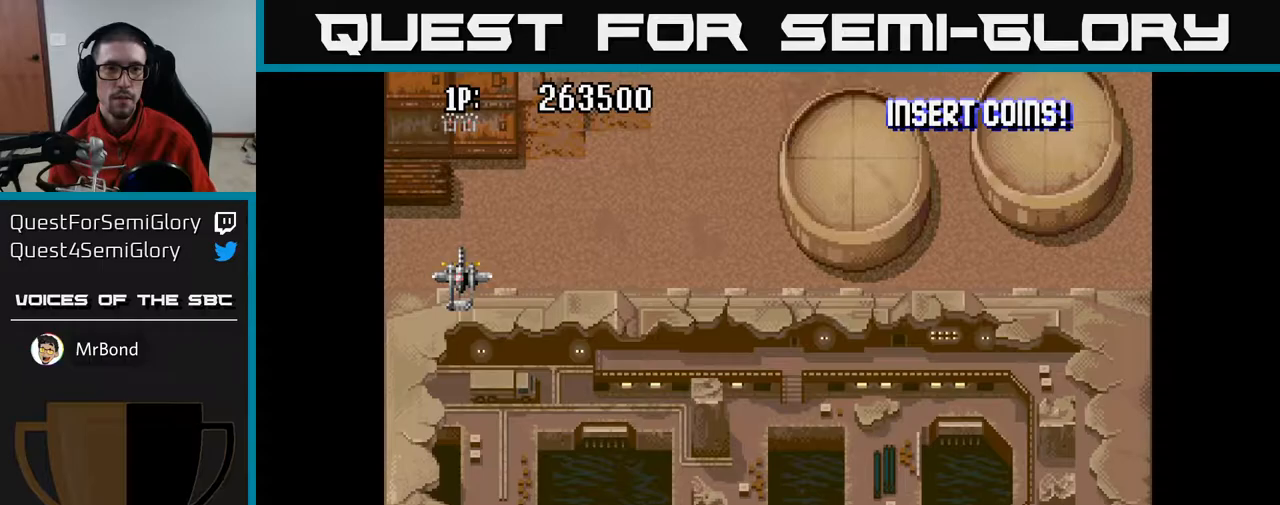
{"buttons": [], "left_stick": "center", "right_stick": "center", "events": []}
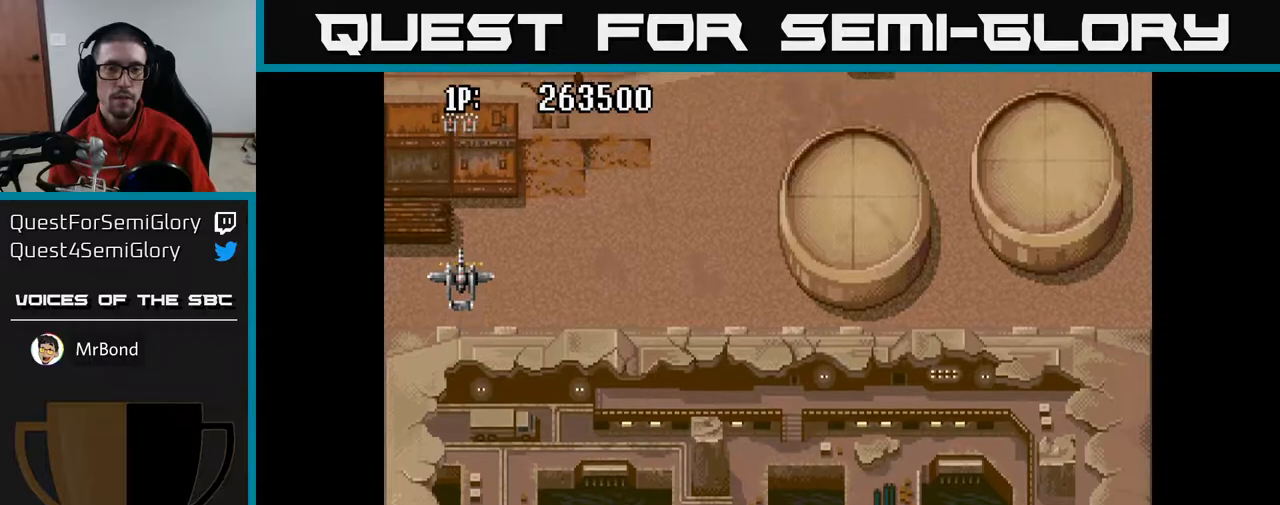
{"buttons": ["DPAD_DOWN", "DPAD_RIGHT"], "left_stick": "center", "right_stick": "center", "events": [[333, "DPAD_DOWN", "down"], [333, "DPAD_RIGHT", "down"]]}
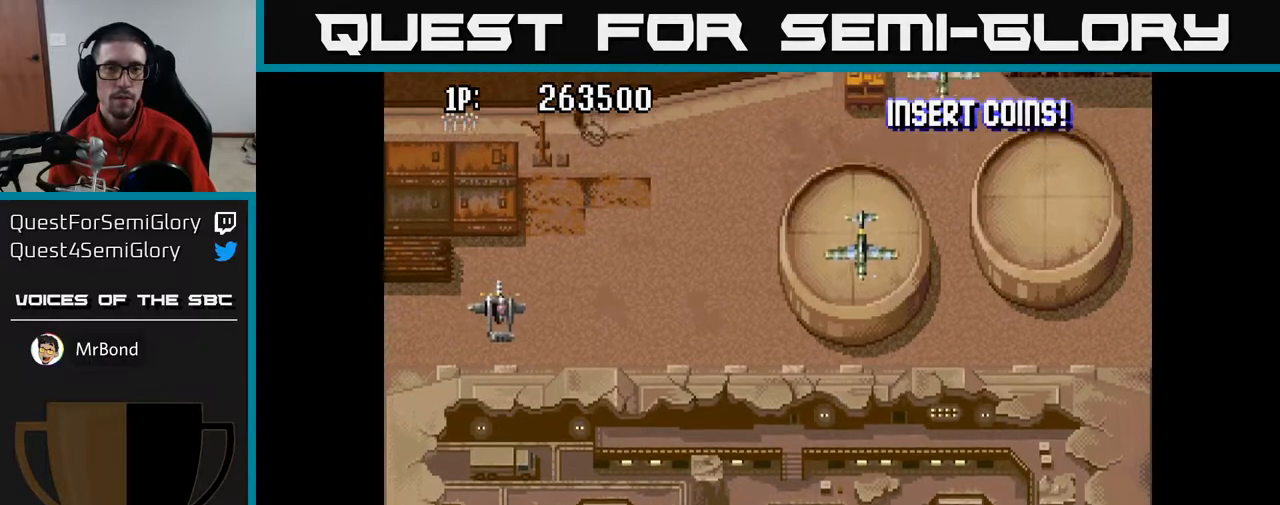
{"buttons": ["A", "DPAD_DOWN", "DPAD_RIGHT"], "left_stick": "center", "right_stick": "center", "events": [[183, "A", "down"]]}
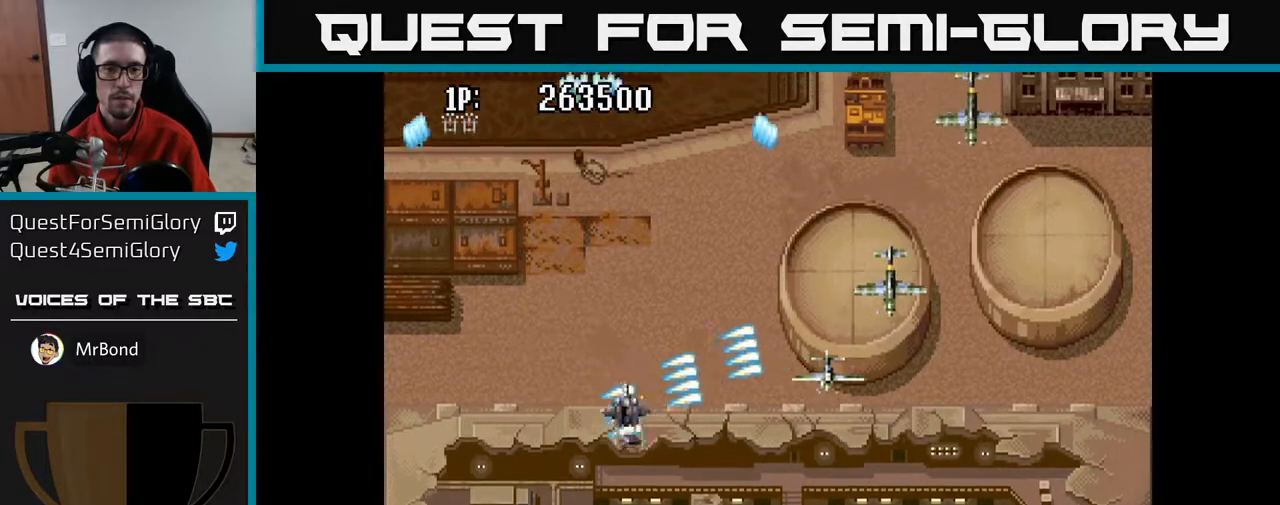
{"buttons": ["A", "DPAD_UP"], "left_stick": "center", "right_stick": "center", "events": [[150, "DPAD_RIGHT", "up"], [200, "DPAD_DOWN", "up"], [200, "DPAD_LEFT", "down"], [267, "DPAD_UP", "down"], [300, "DPAD_LEFT", "up"]]}
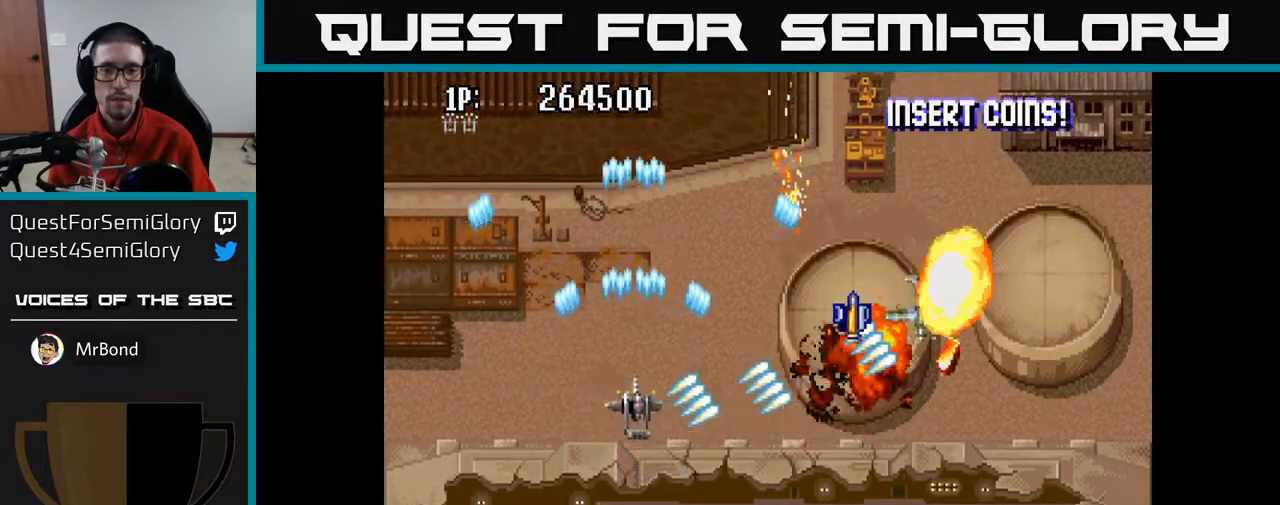
{"buttons": ["DPAD_RIGHT"], "left_stick": "center", "right_stick": "center", "events": [[133, "DPAD_UP", "up"], [183, "DPAD_DOWN", "down"], [217, "A", "up"], [250, "DPAD_DOWN", "up"], [250, "DPAD_LEFT", "down"], [267, "DPAD_DOWN", "down"], [300, "DPAD_DOWN", "up"], [350, "DPAD_LEFT", "up"], [383, "DPAD_RIGHT", "down"]]}
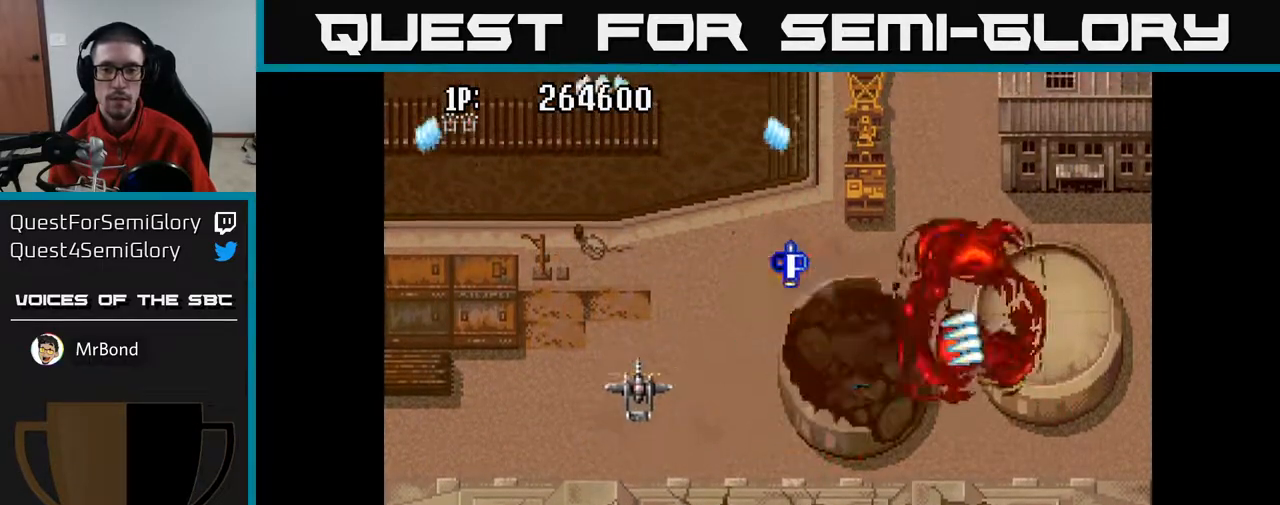
{"buttons": ["DPAD_UP", "DPAD_RIGHT"], "left_stick": "center", "right_stick": "center", "events": [[383, "DPAD_UP", "down"]]}
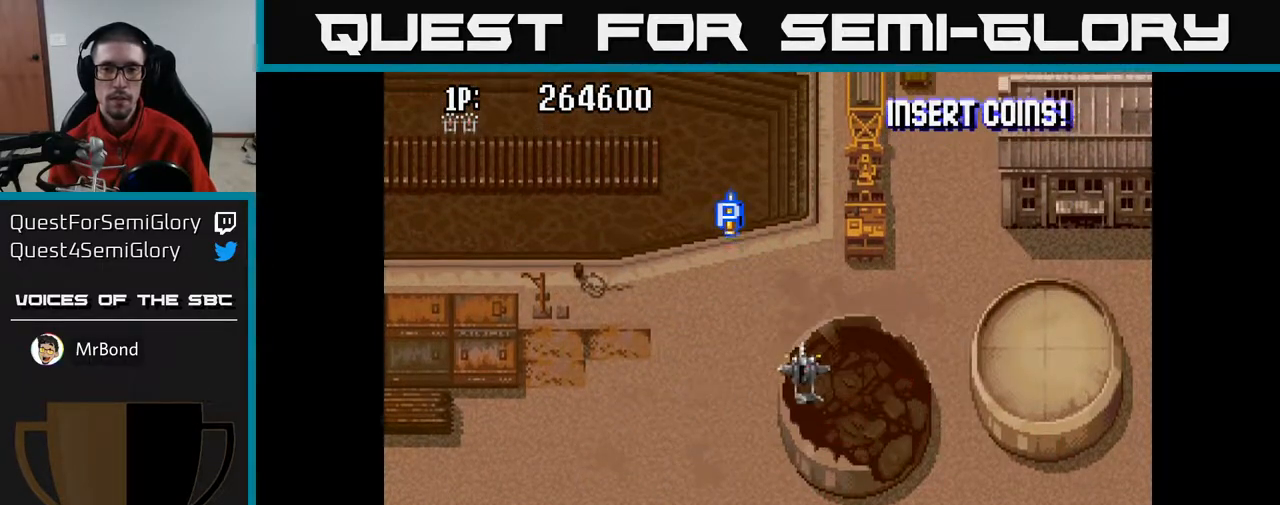
{"buttons": ["A", "DPAD_RIGHT"], "left_stick": "center", "right_stick": "center", "events": [[117, "A", "down"], [183, "DPAD_RIGHT", "up"], [283, "DPAD_RIGHT", "down"], [417, "DPAD_UP", "up"]]}
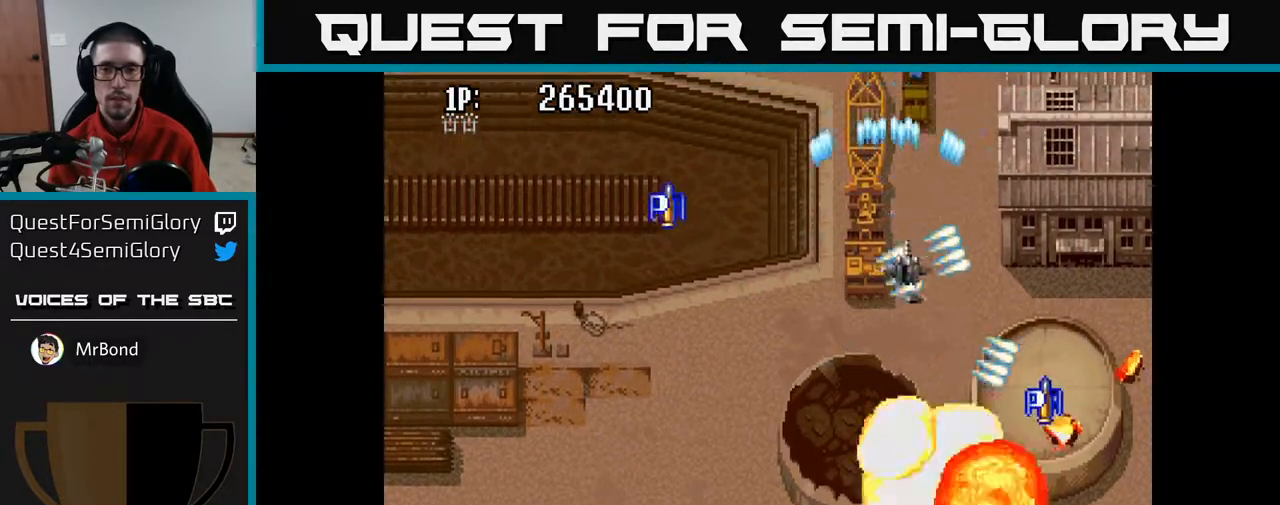
{"buttons": ["A", "DPAD_LEFT"], "left_stick": "center", "right_stick": "center", "events": [[217, "DPAD_RIGHT", "up"], [250, "DPAD_DOWN", "down"], [283, "DPAD_DOWN", "up"], [283, "DPAD_LEFT", "down"], [333, "DPAD_UP", "down"], [450, "DPAD_UP", "up"]]}
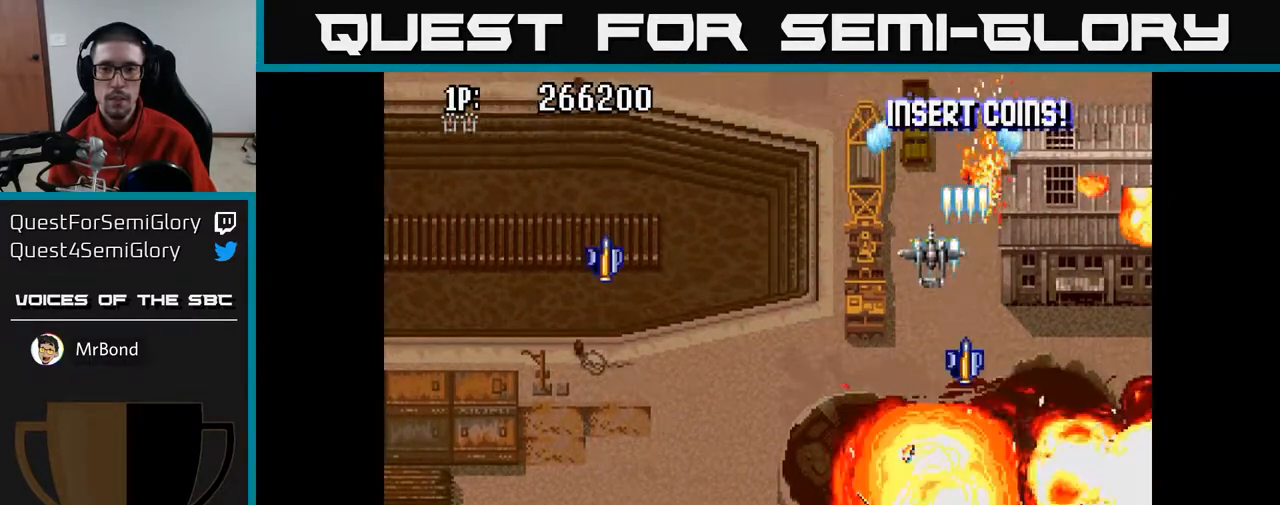
{"buttons": ["A", "DPAD_DOWN", "DPAD_LEFT"], "left_stick": "center", "right_stick": "center", "events": [[17, "DPAD_LEFT", "up"], [50, "DPAD_LEFT", "down"], [233, "DPAD_DOWN", "down"]]}
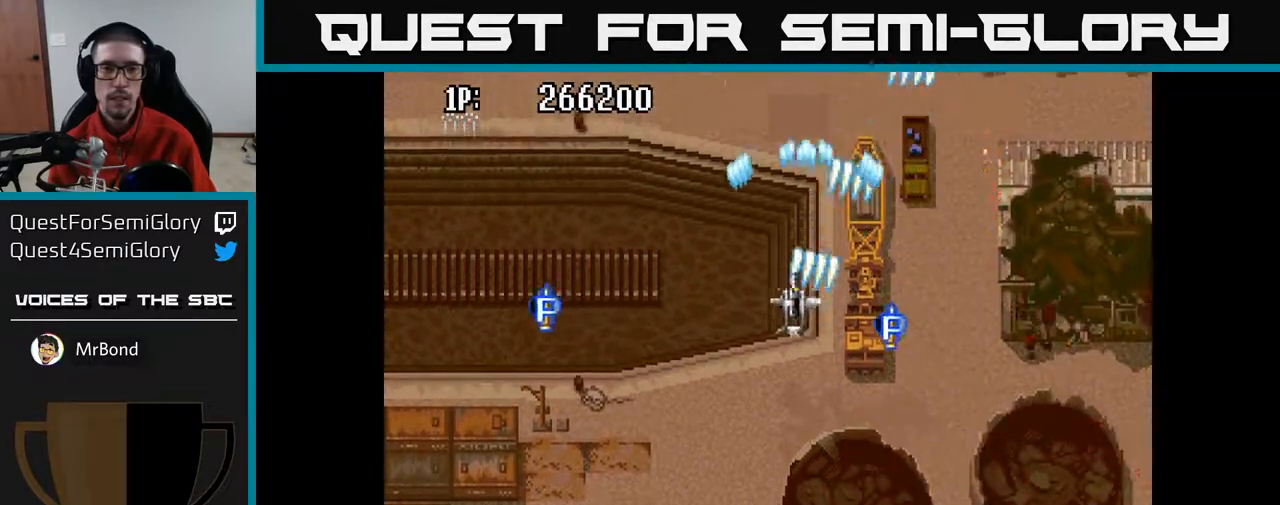
{"buttons": ["A", "DPAD_DOWN"], "left_stick": "center", "right_stick": "center", "events": [[417, "DPAD_LEFT", "up"]]}
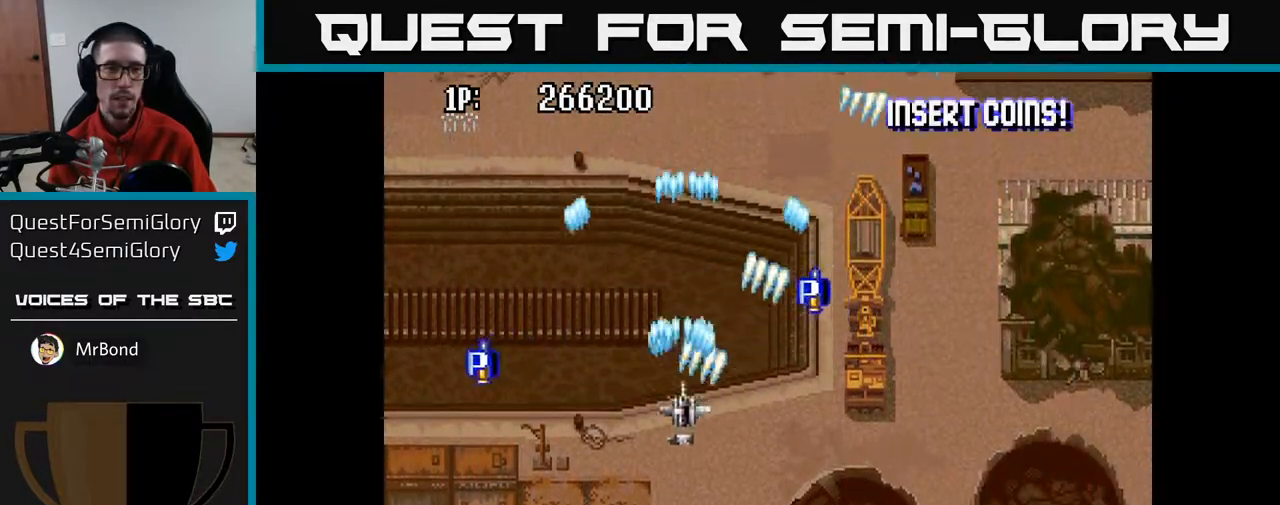
{"buttons": ["A", "DPAD_UP"], "left_stick": "center", "right_stick": "center", "events": [[250, "DPAD_DOWN", "up"], [400, "DPAD_UP", "down"]]}
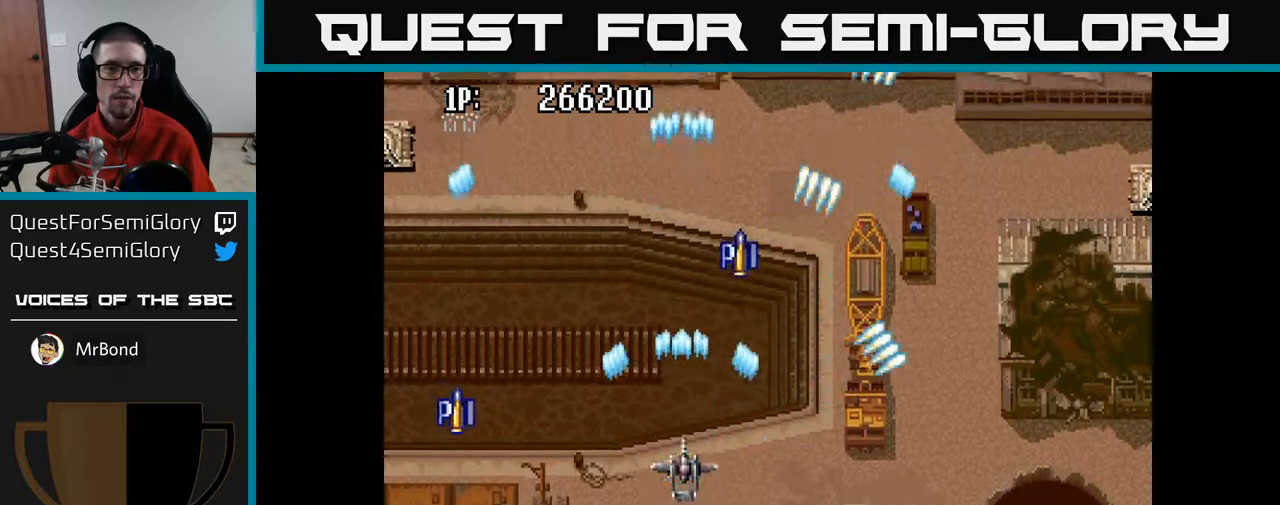
{"buttons": ["A", "DPAD_DOWN", "DPAD_RIGHT"], "left_stick": "center", "right_stick": "center", "events": [[67, "DPAD_LEFT", "down"], [100, "DPAD_UP", "up"], [267, "DPAD_LEFT", "up"], [300, "DPAD_DOWN", "down"], [350, "DPAD_RIGHT", "down"]]}
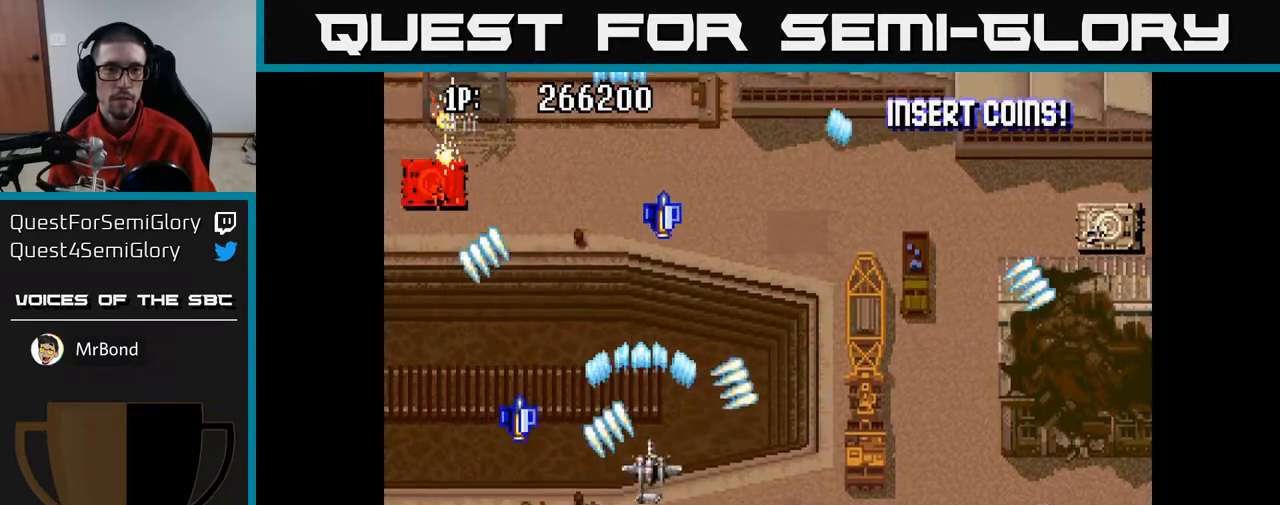
{"buttons": ["A", "DPAD_UP"], "left_stick": "center", "right_stick": "center", "events": [[200, "DPAD_DOWN", "up"], [467, "DPAD_RIGHT", "up"], [467, "DPAD_UP", "down"]]}
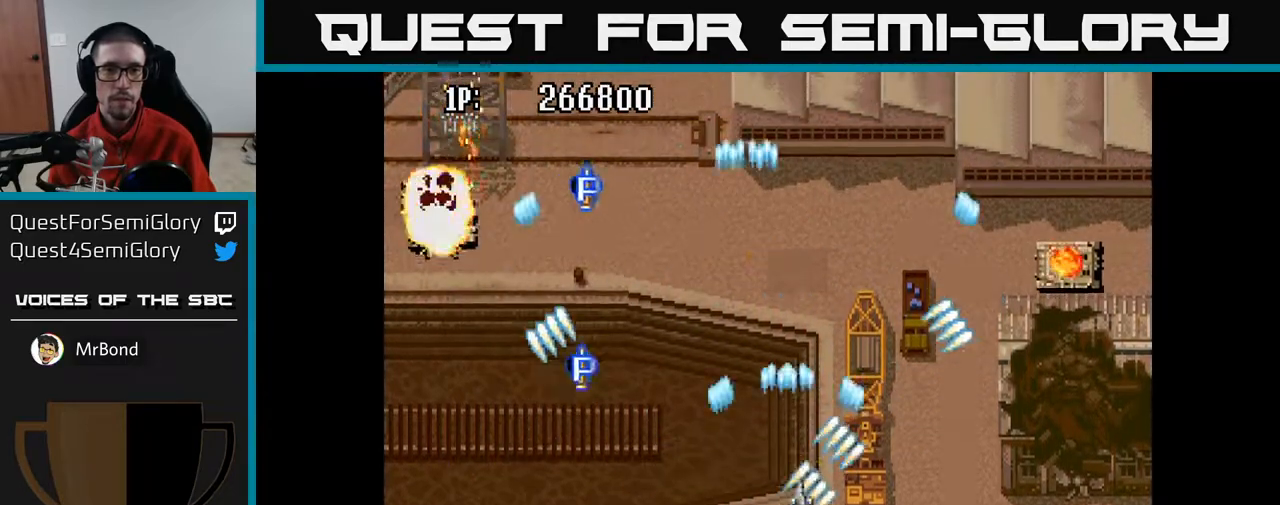
{"buttons": ["A", "DPAD_UP"], "left_stick": "center", "right_stick": "center", "events": []}
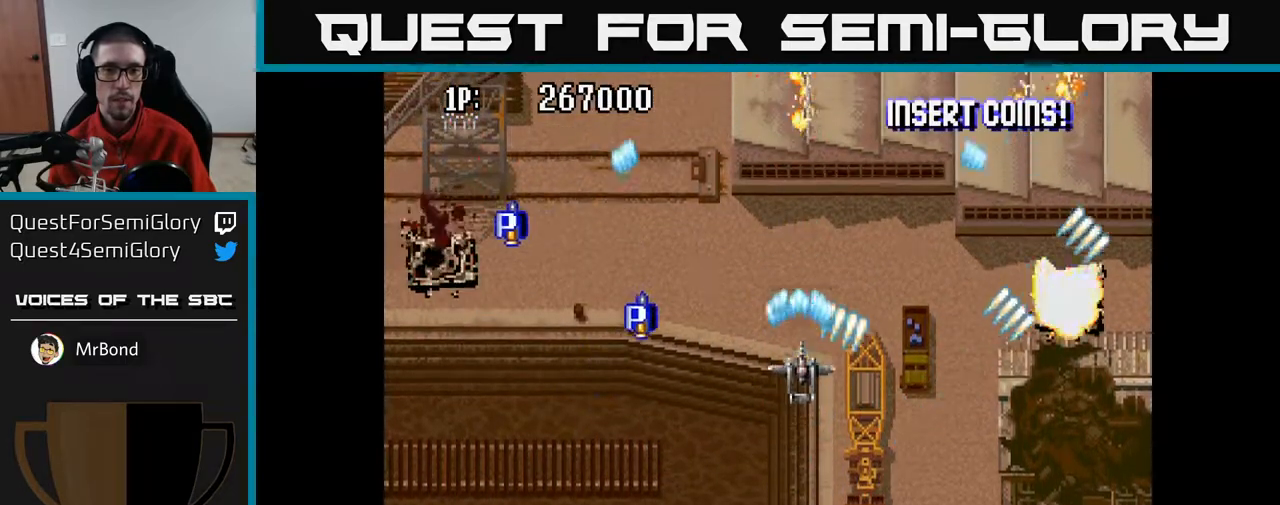
{"buttons": ["A", "DPAD_RIGHT"], "left_stick": "center", "right_stick": "center", "events": [[33, "DPAD_UP", "up"], [50, "DPAD_RIGHT", "down"], [133, "DPAD_UP", "down"], [450, "DPAD_UP", "up"]]}
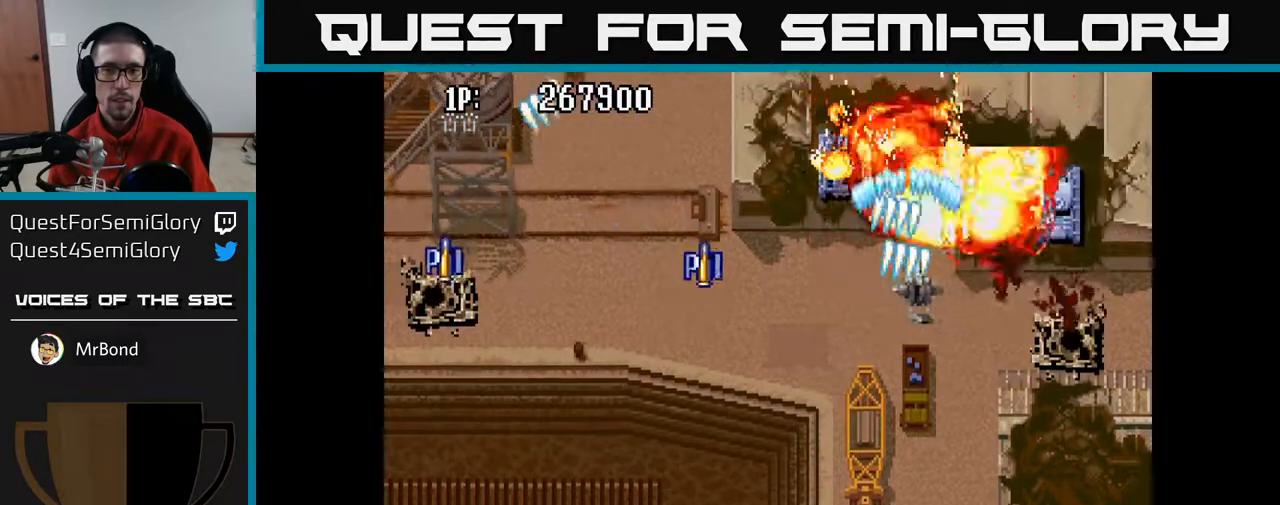
{"buttons": ["A", "DPAD_DOWN", "DPAD_LEFT"], "left_stick": "center", "right_stick": "center", "events": [[17, "DPAD_DOWN", "down"], [350, "DPAD_RIGHT", "up"], [417, "DPAD_LEFT", "down"]]}
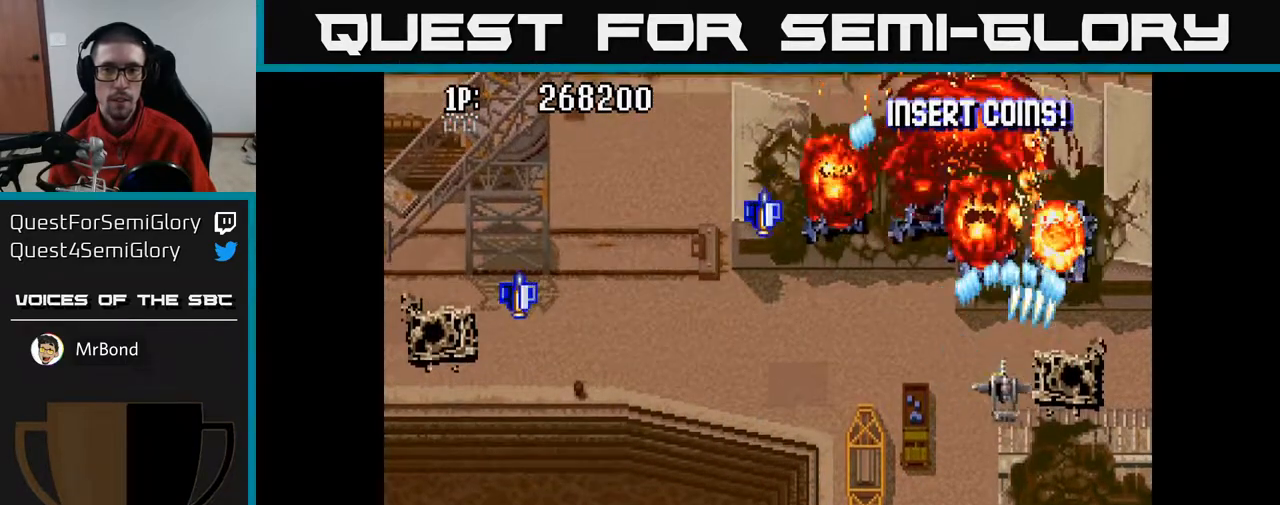
{"buttons": ["A", "DPAD_LEFT"], "left_stick": "center", "right_stick": "center", "events": [[17, "DPAD_DOWN", "up"]]}
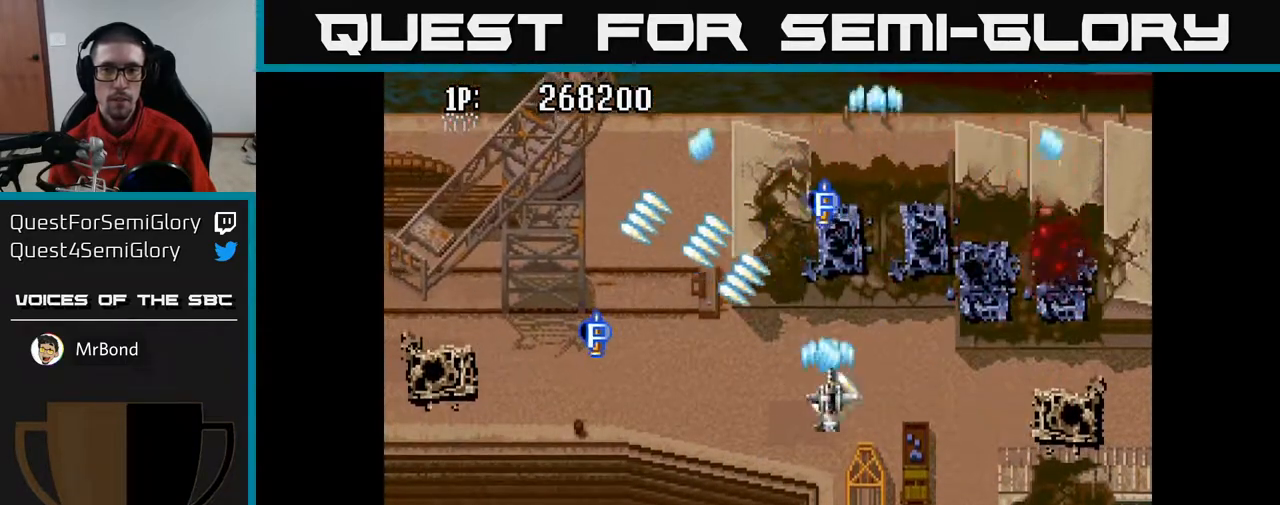
{"buttons": ["A", "DPAD_UP", "DPAD_LEFT"], "left_stick": "center", "right_stick": "center", "events": [[33, "DPAD_UP", "down"]]}
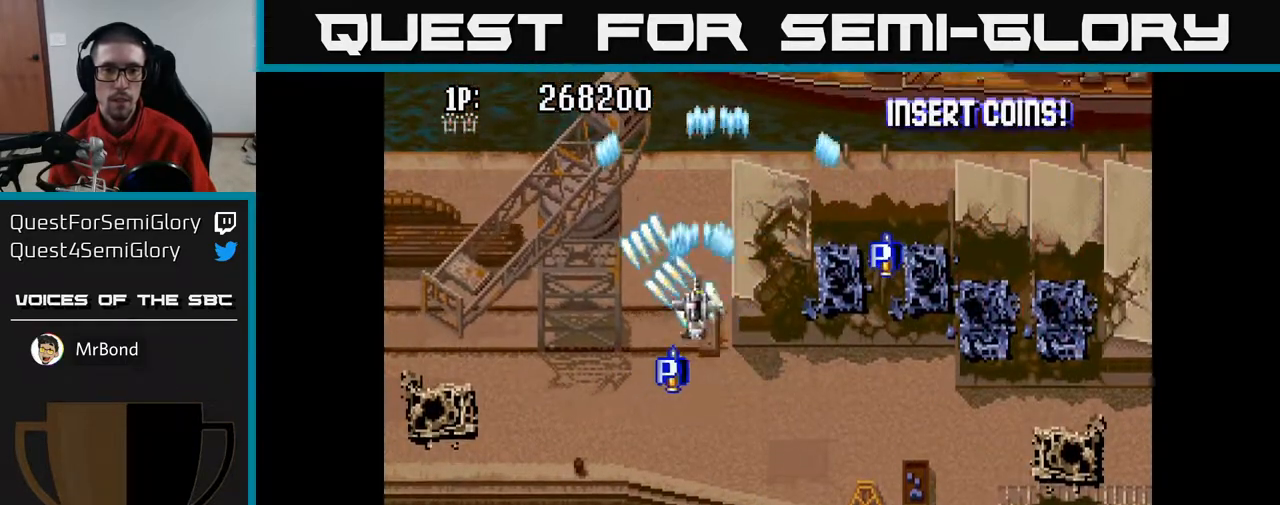
{"buttons": ["A", "DPAD_UP", "DPAD_RIGHT"], "left_stick": "center", "right_stick": "center", "events": [[67, "DPAD_UP", "up"], [200, "DPAD_DOWN", "down"], [267, "DPAD_LEFT", "up"], [417, "DPAD_RIGHT", "down"], [433, "DPAD_DOWN", "up"], [483, "DPAD_UP", "down"]]}
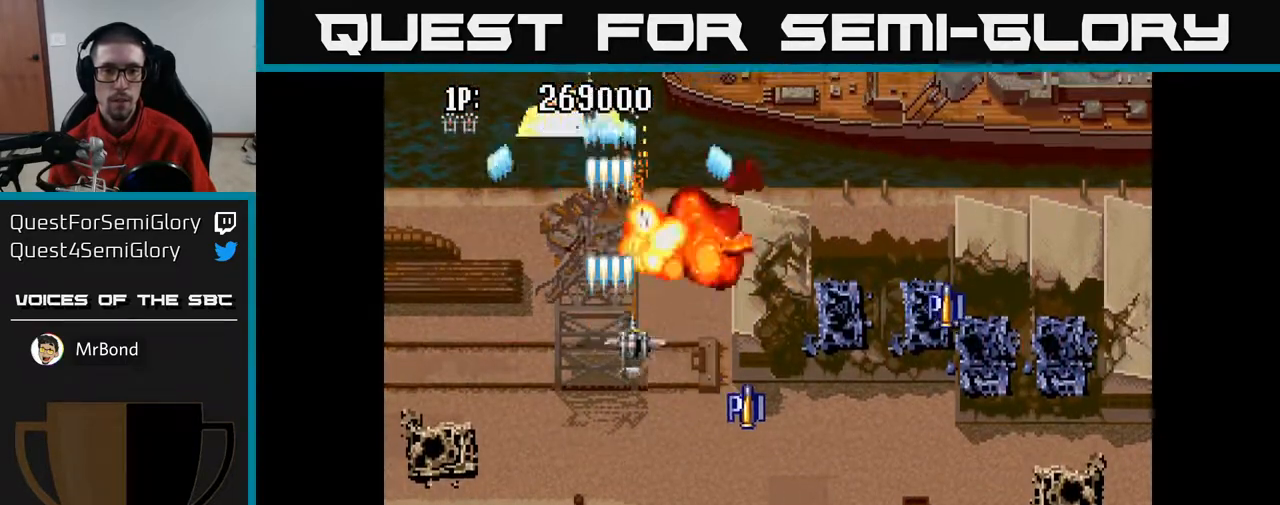
{"buttons": ["A", "DPAD_RIGHT"], "left_stick": "center", "right_stick": "center", "events": [[83, "DPAD_UP", "up"]]}
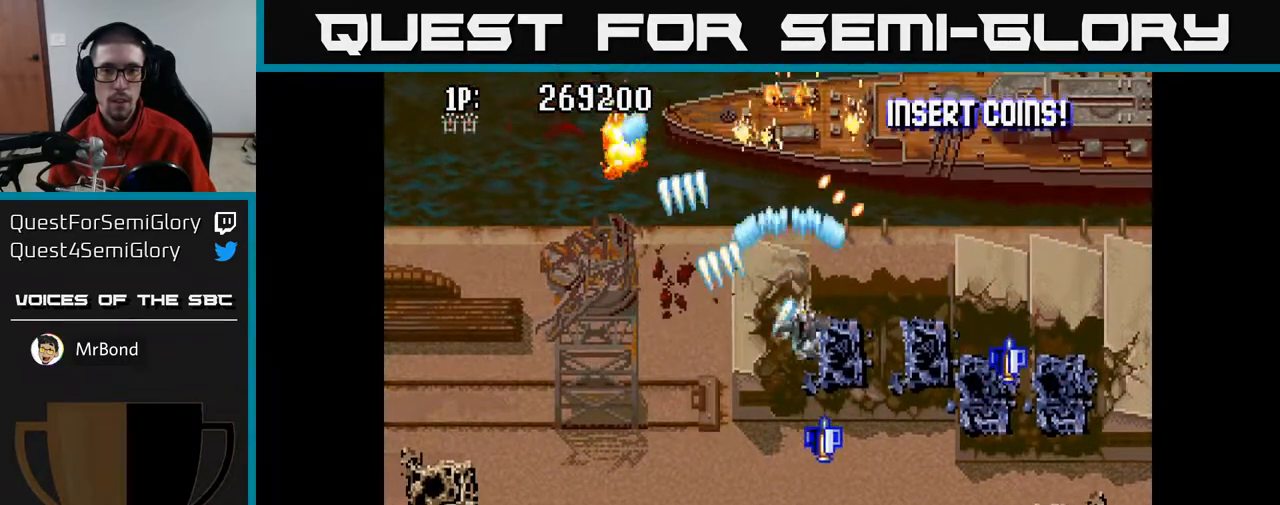
{"buttons": ["A", "DPAD_DOWN", "DPAD_RIGHT"], "left_stick": "center", "right_stick": "center", "events": [[150, "DPAD_DOWN", "down"], [217, "DPAD_DOWN", "up"], [500, "DPAD_DOWN", "down"]]}
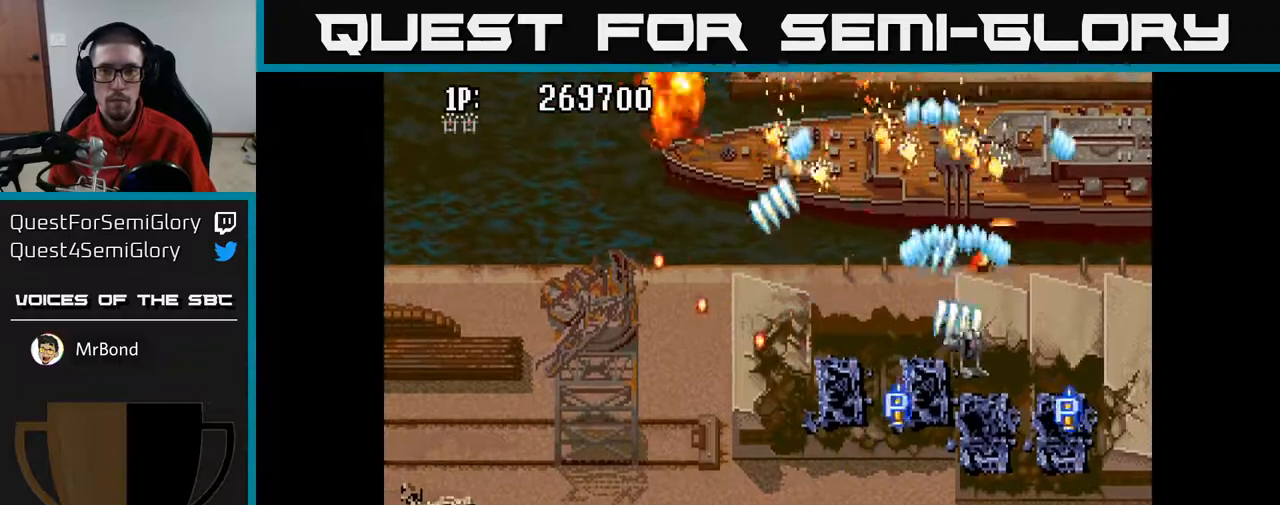
{"buttons": ["A", "DPAD_DOWN"], "left_stick": "center", "right_stick": "center", "events": [[467, "DPAD_RIGHT", "up"]]}